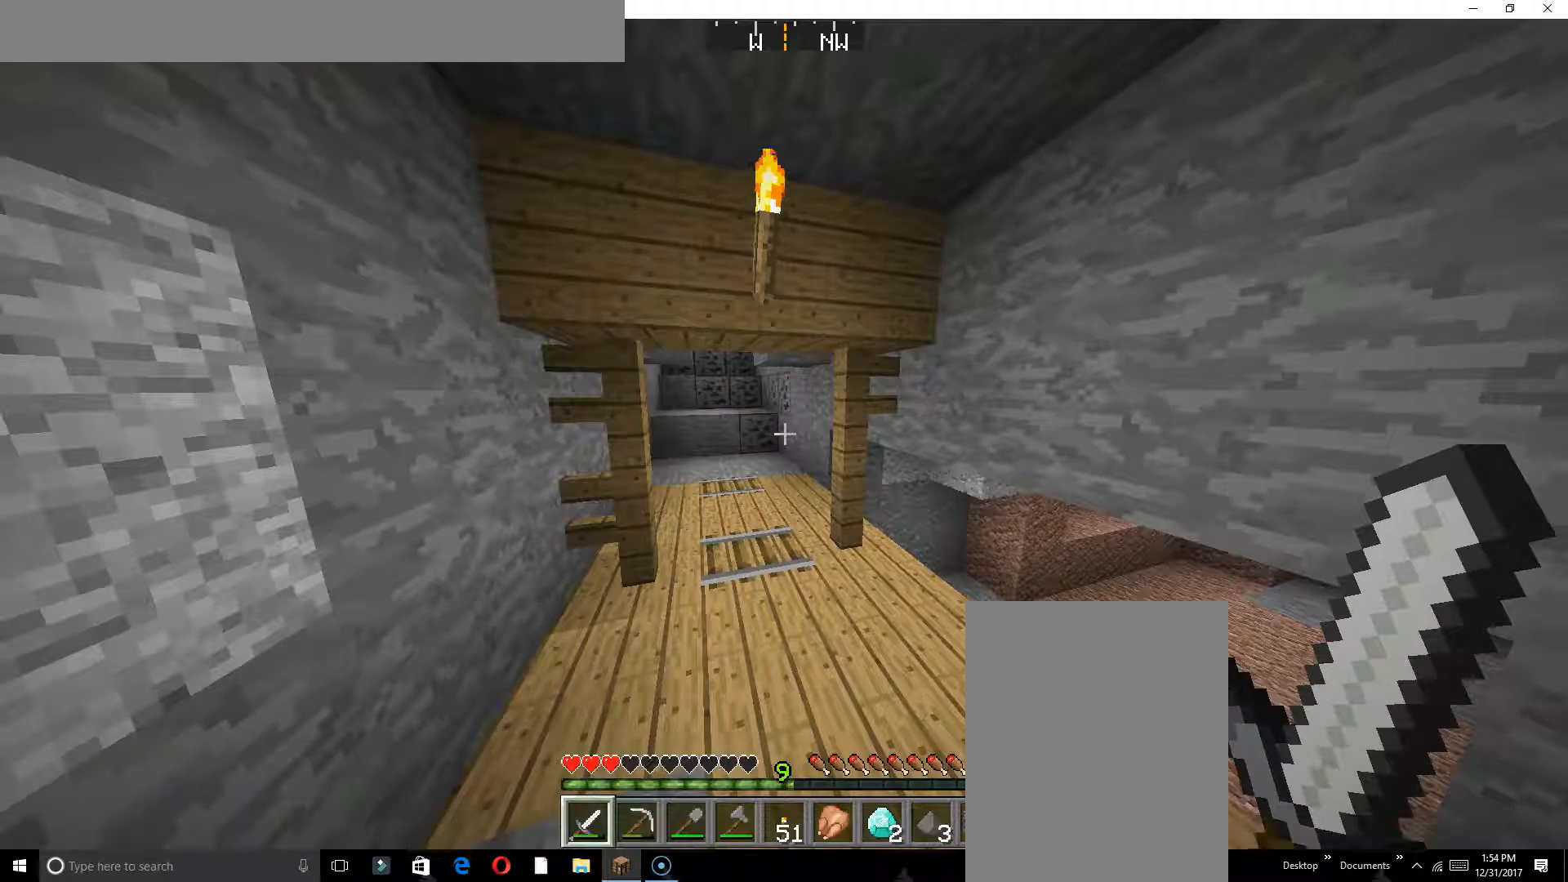
Gameplay with keyboard; each line is a JSON object with the keys held at the frame after it. "events" lists presses ("down") and releases ("up") of "a", "d", "s" and "w" between this image and that frame as [ms after this image, input, new state], when the widget could be followed in between. No other keys are recorded. Mouse input is not recorded.
{"keys": [], "events": [[350, "w", "down"], [500, "w", "up"]]}
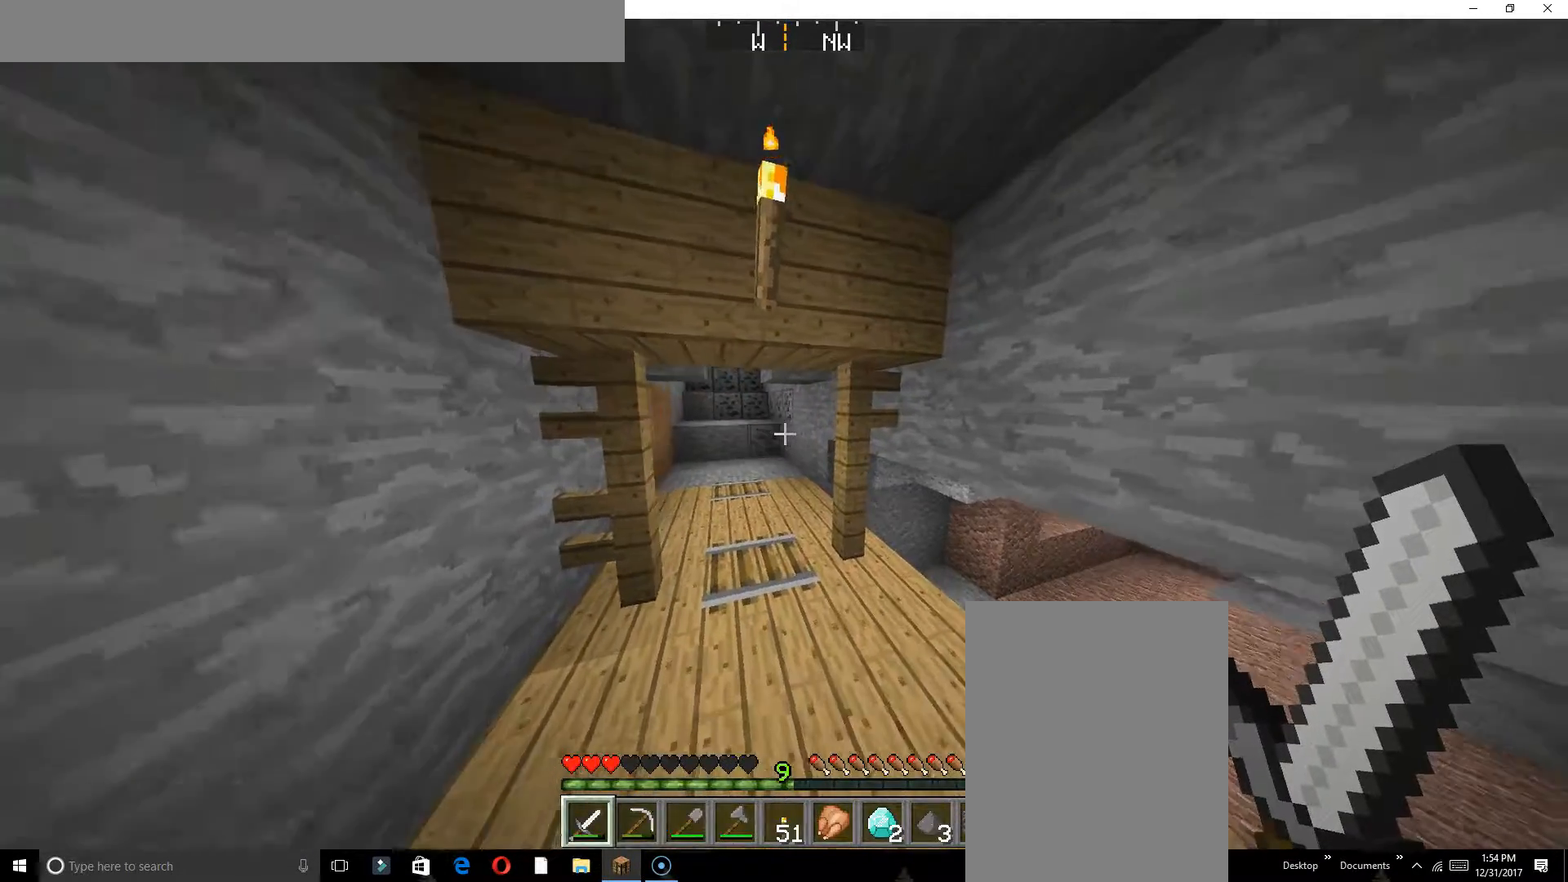
{"keys": [], "events": []}
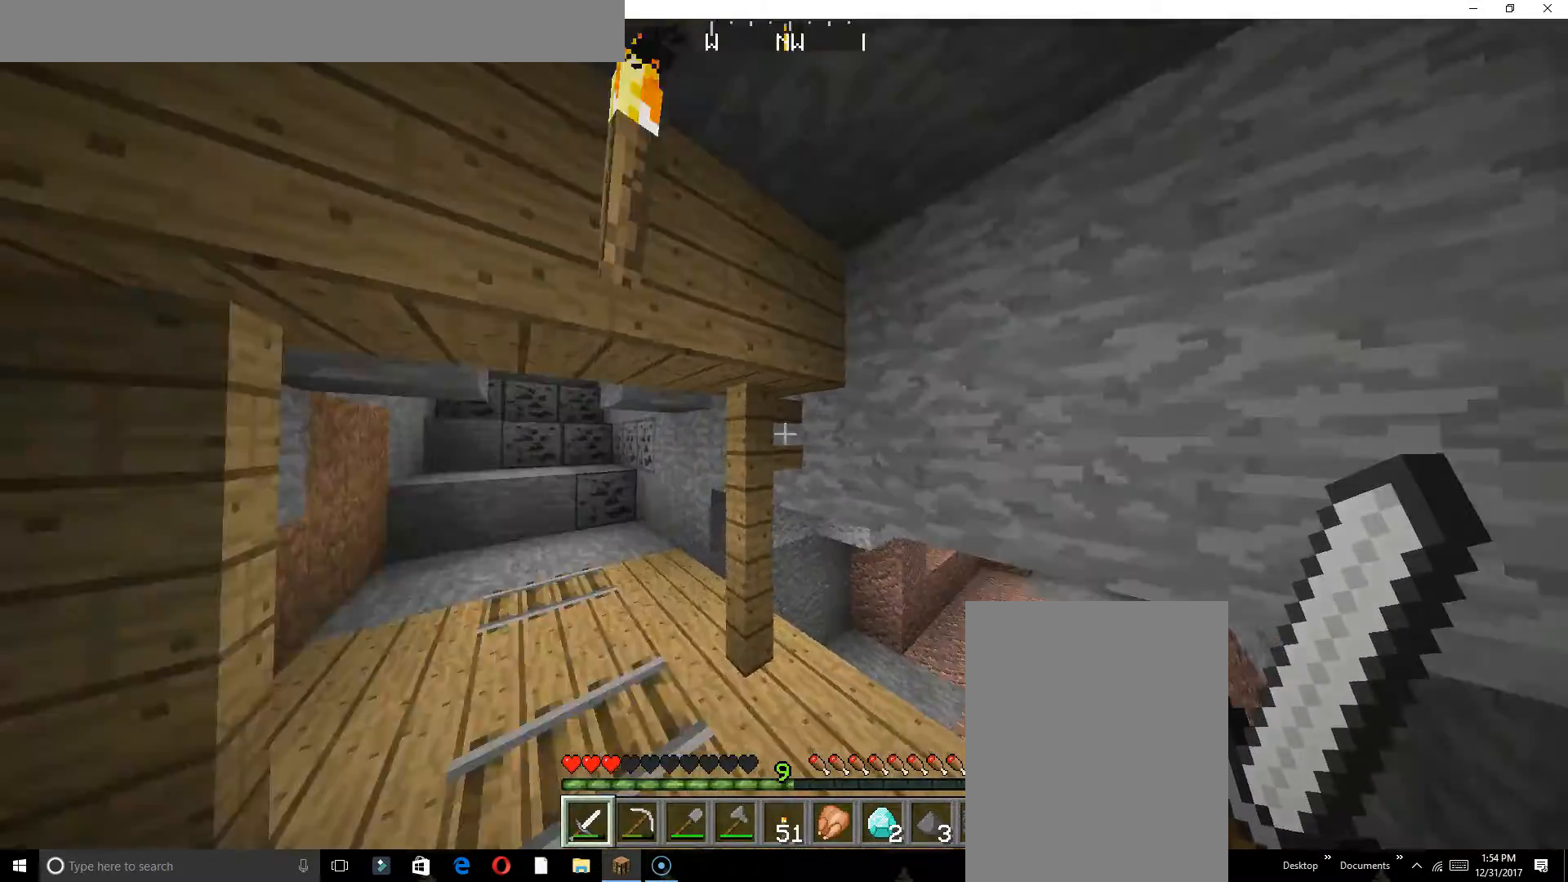
{"keys": [], "events": []}
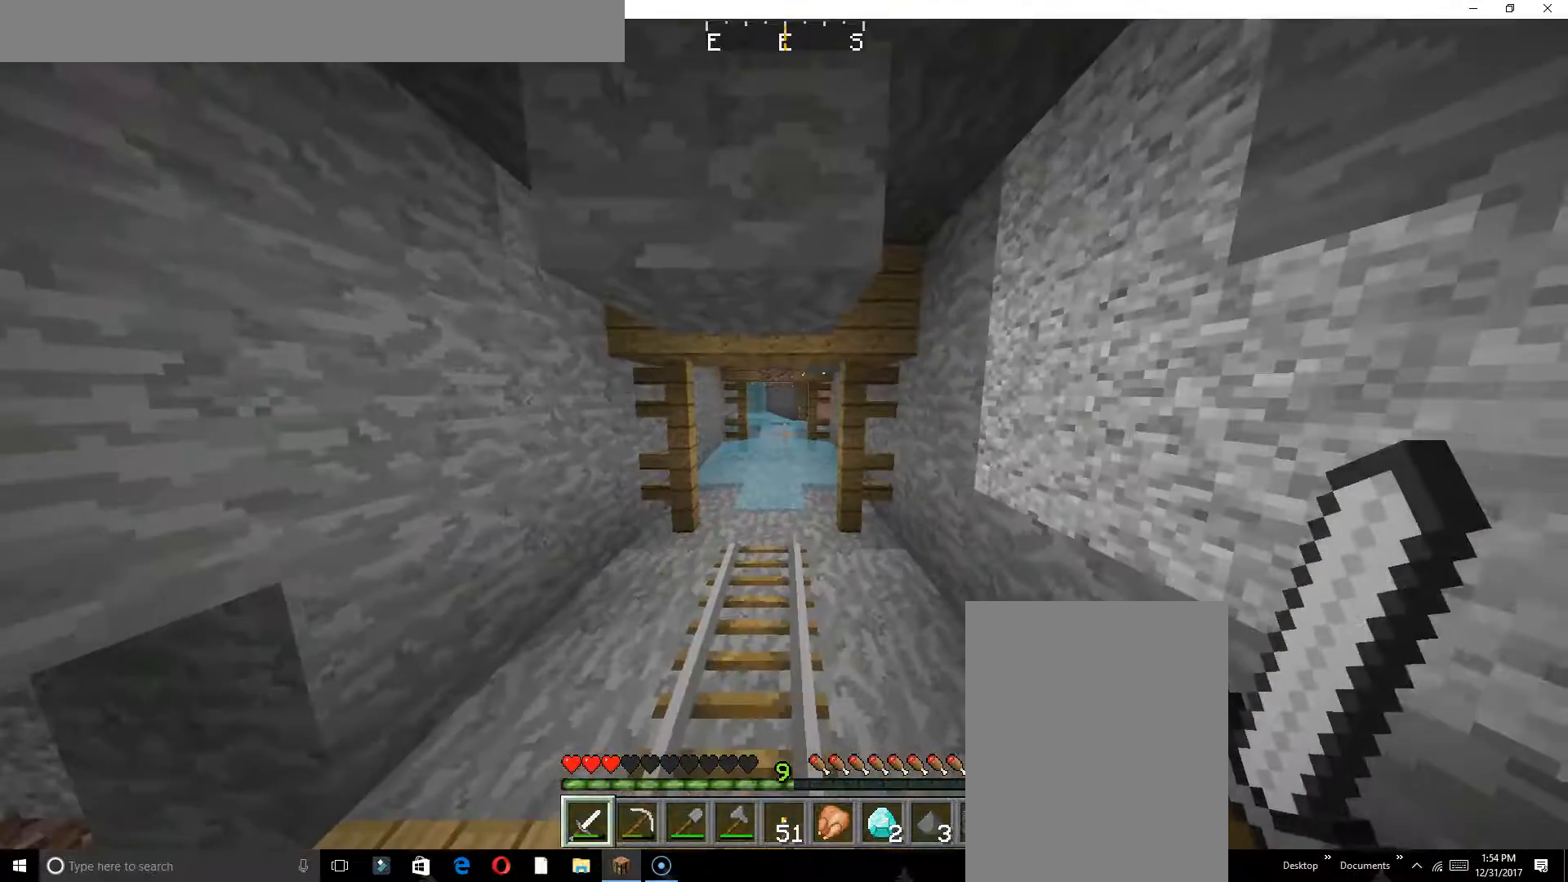
{"keys": ["w"], "events": [[367, "w", "down"]]}
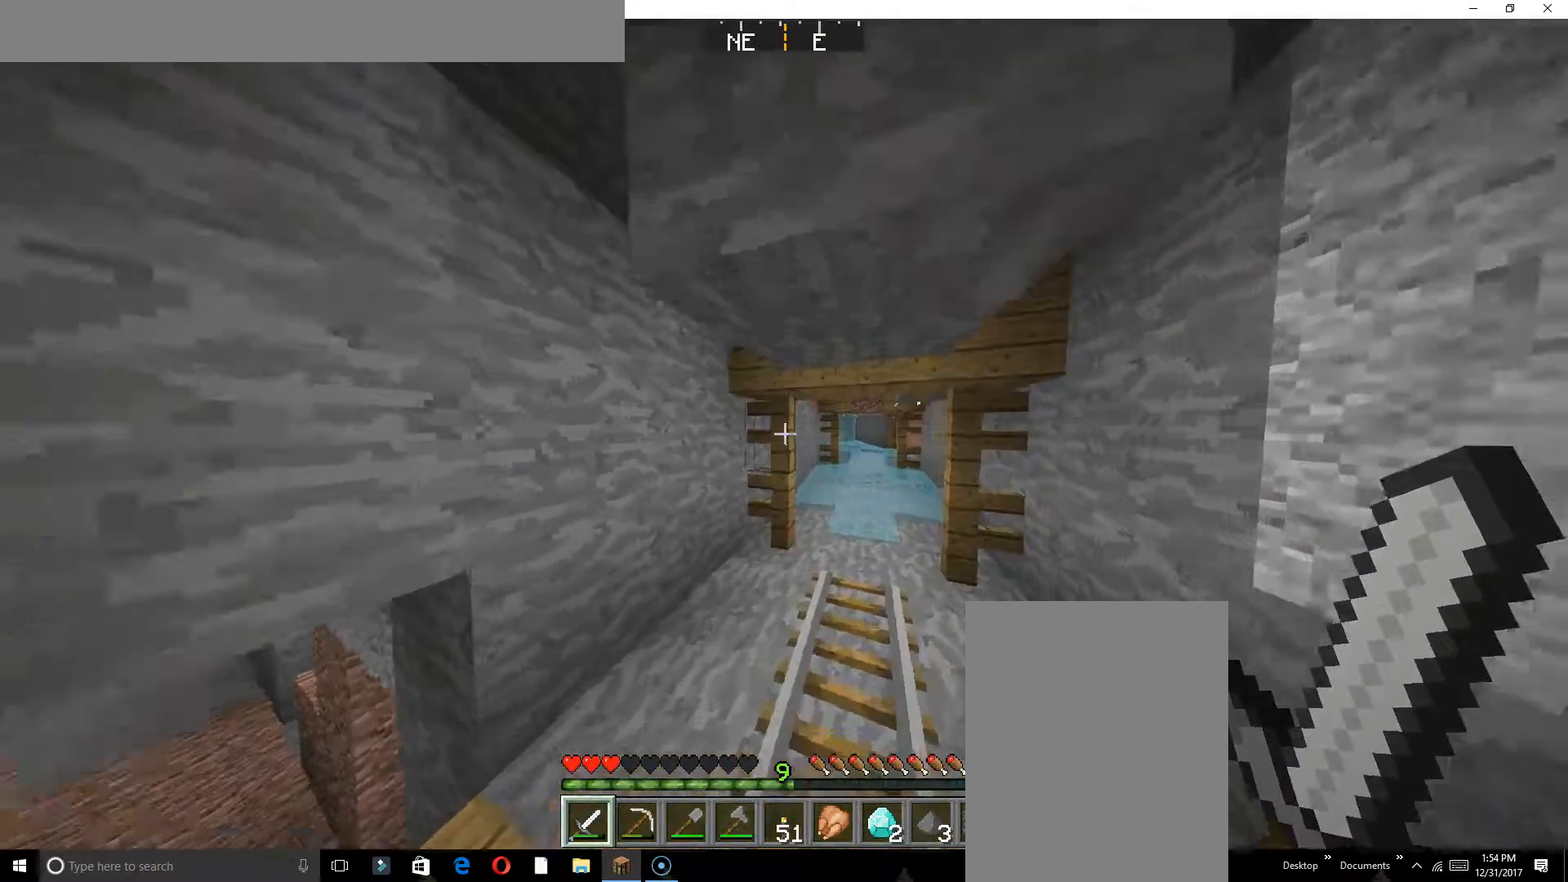
{"keys": ["a"], "events": [[33, "w", "up"], [467, "a", "down"]]}
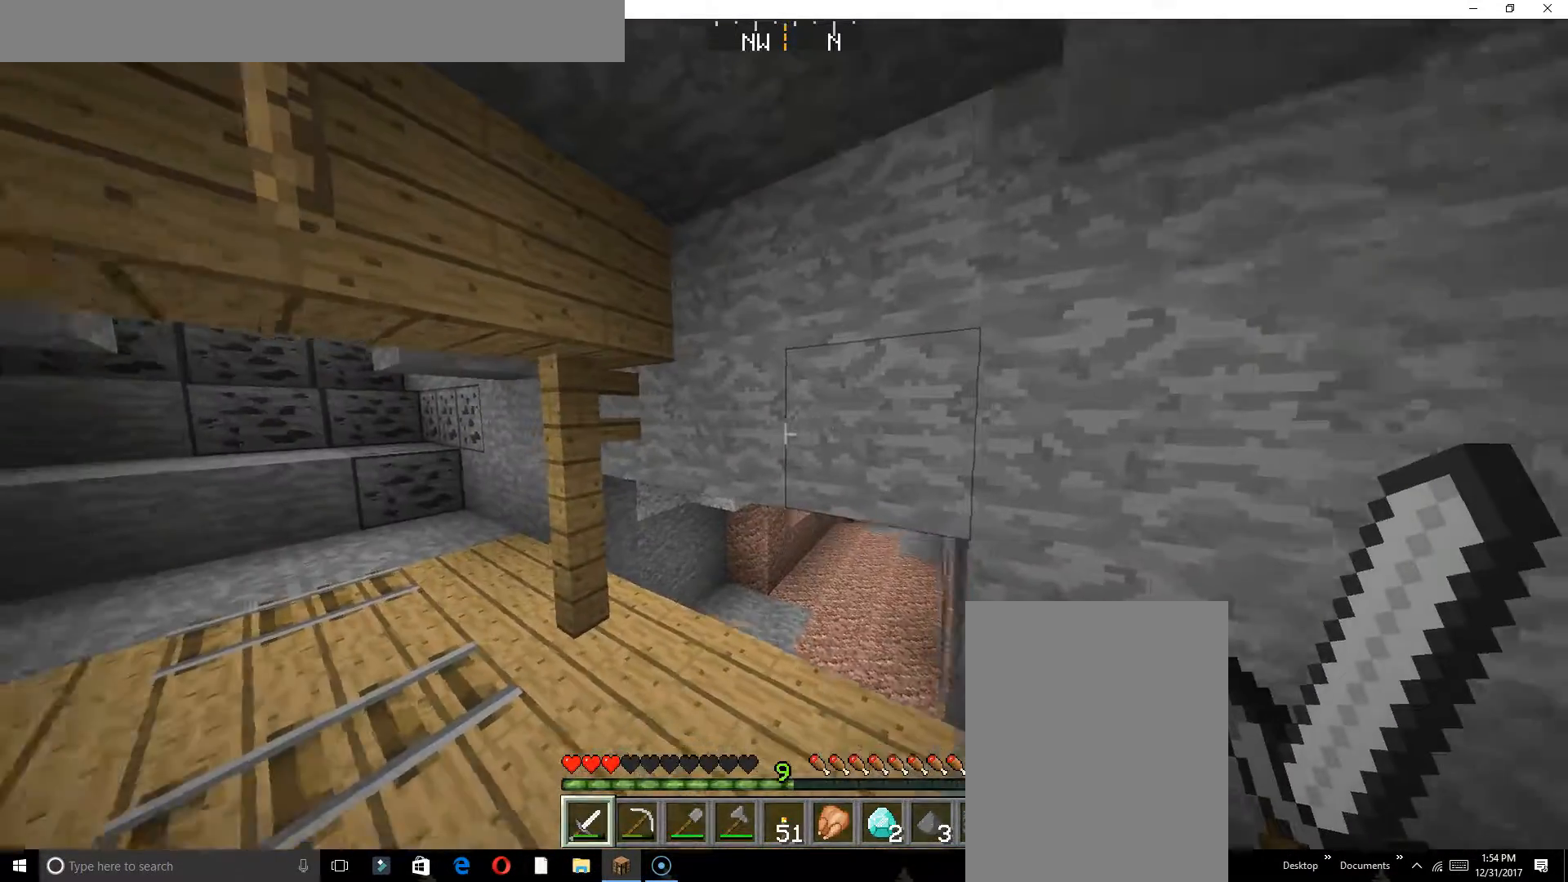
{"keys": [], "events": [[83, "a", "up"]]}
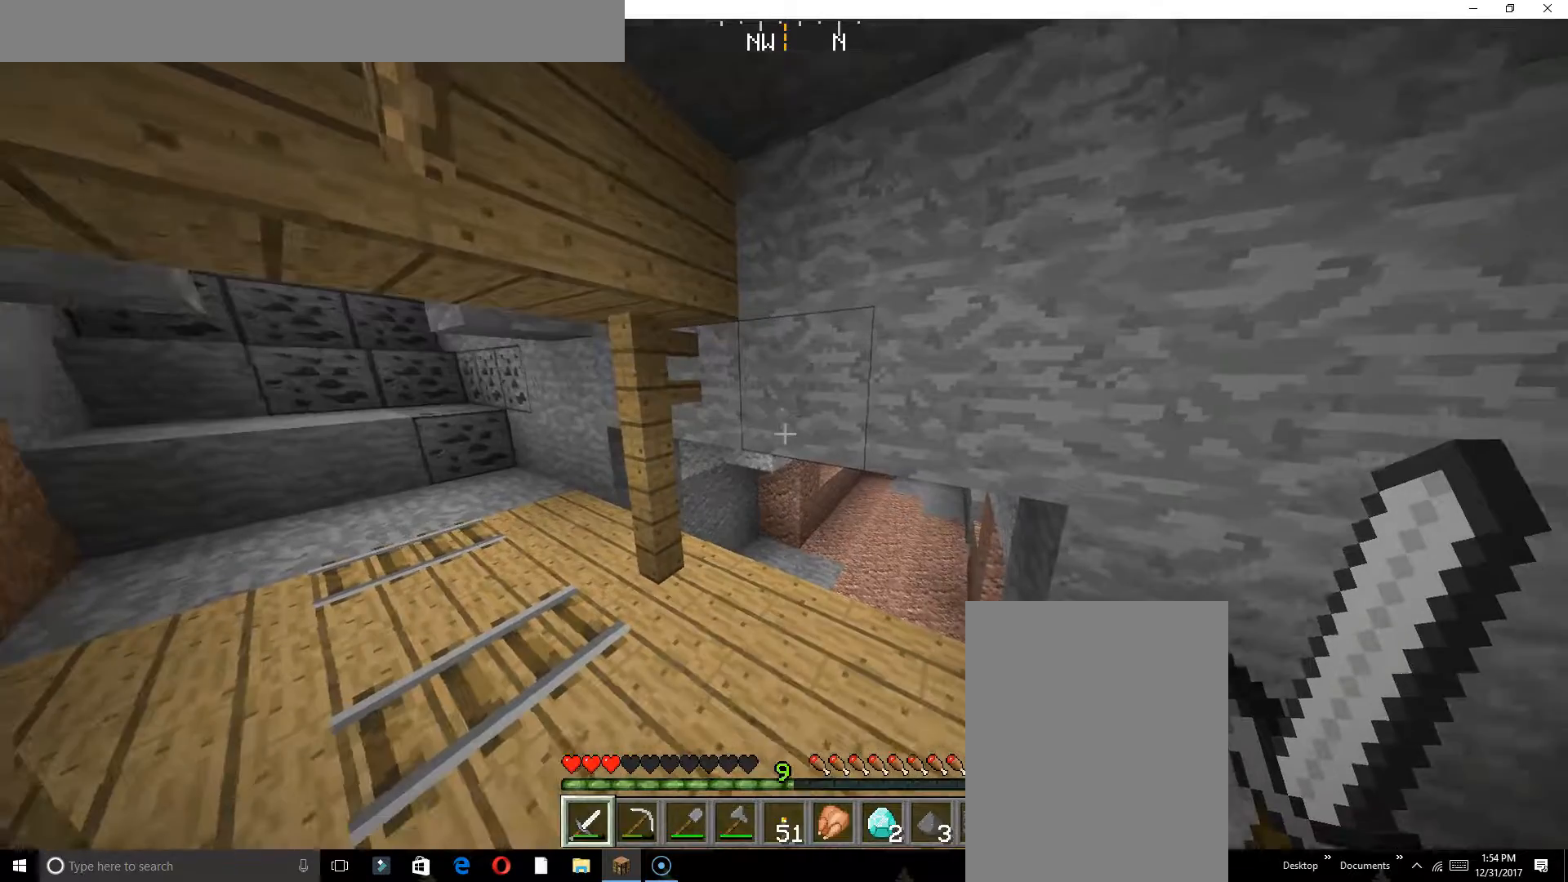
{"keys": [], "events": []}
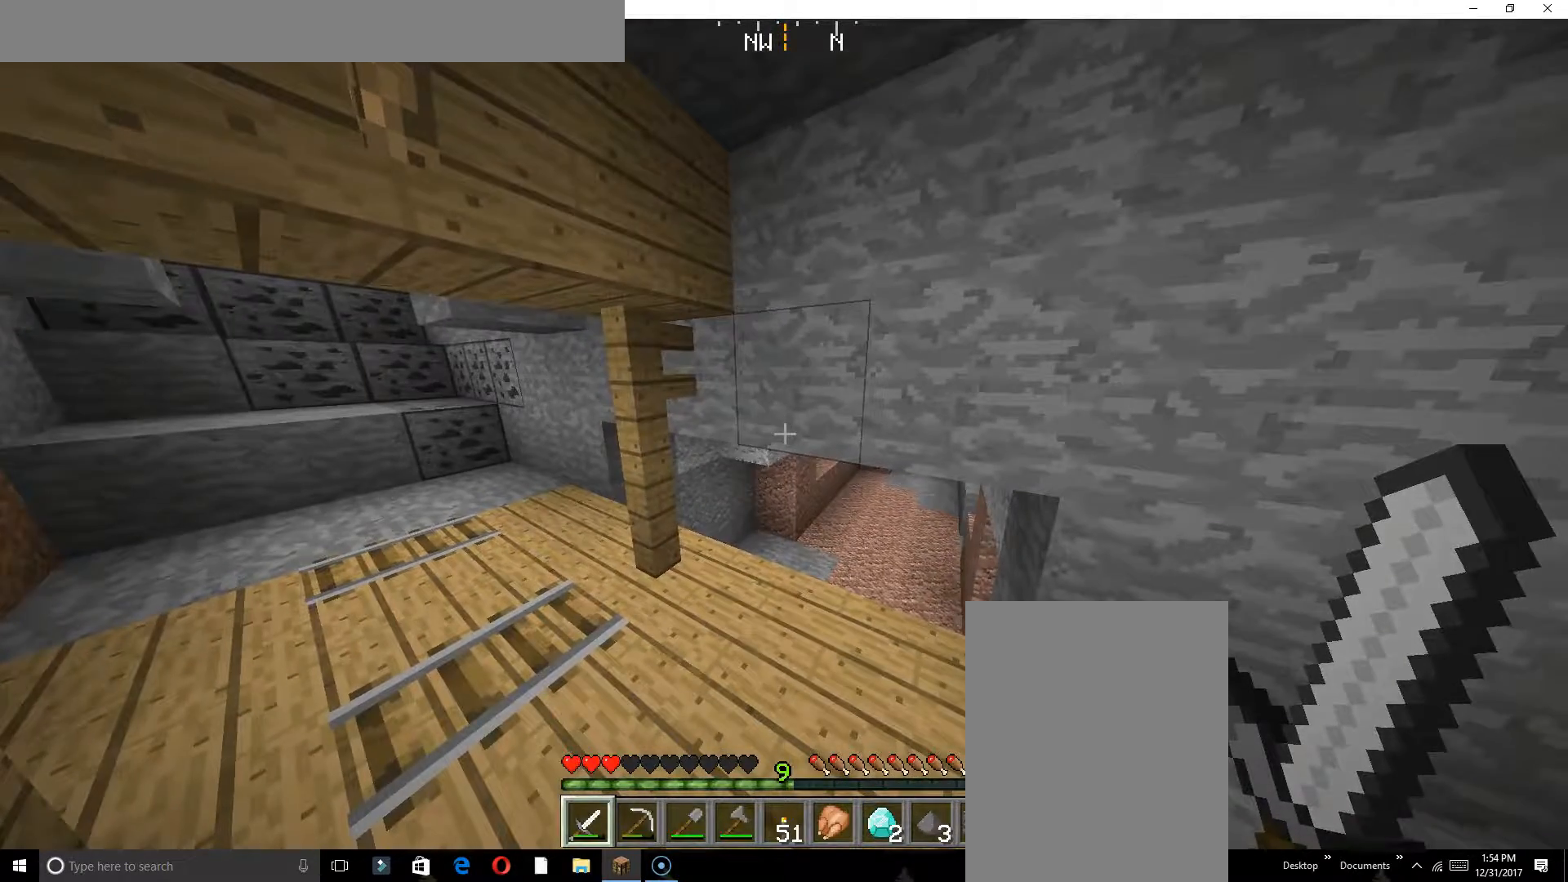
{"keys": [], "events": []}
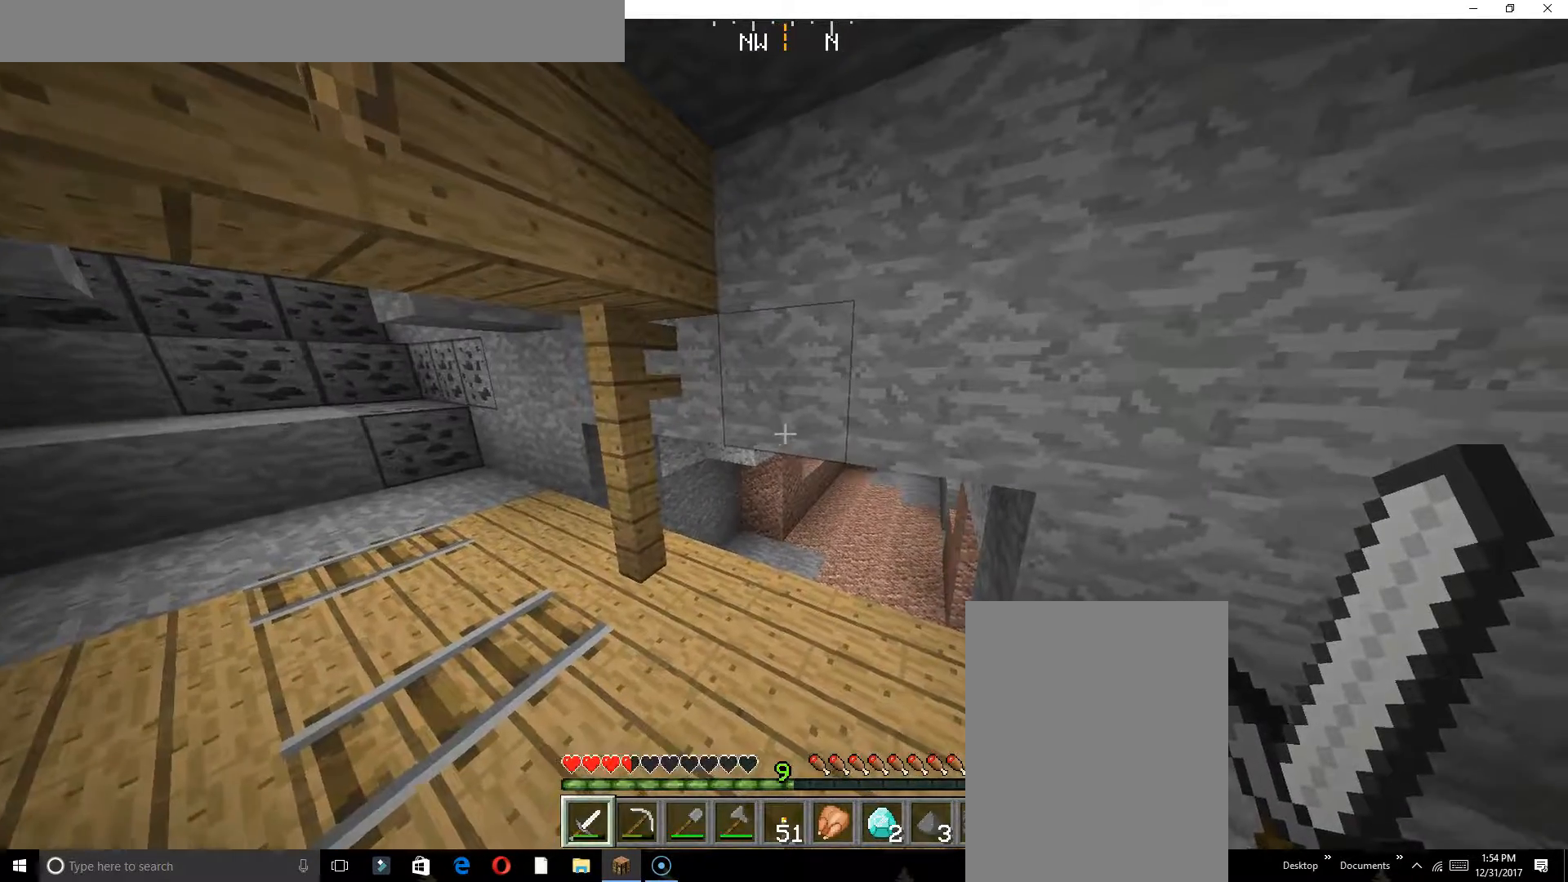
{"keys": [], "events": []}
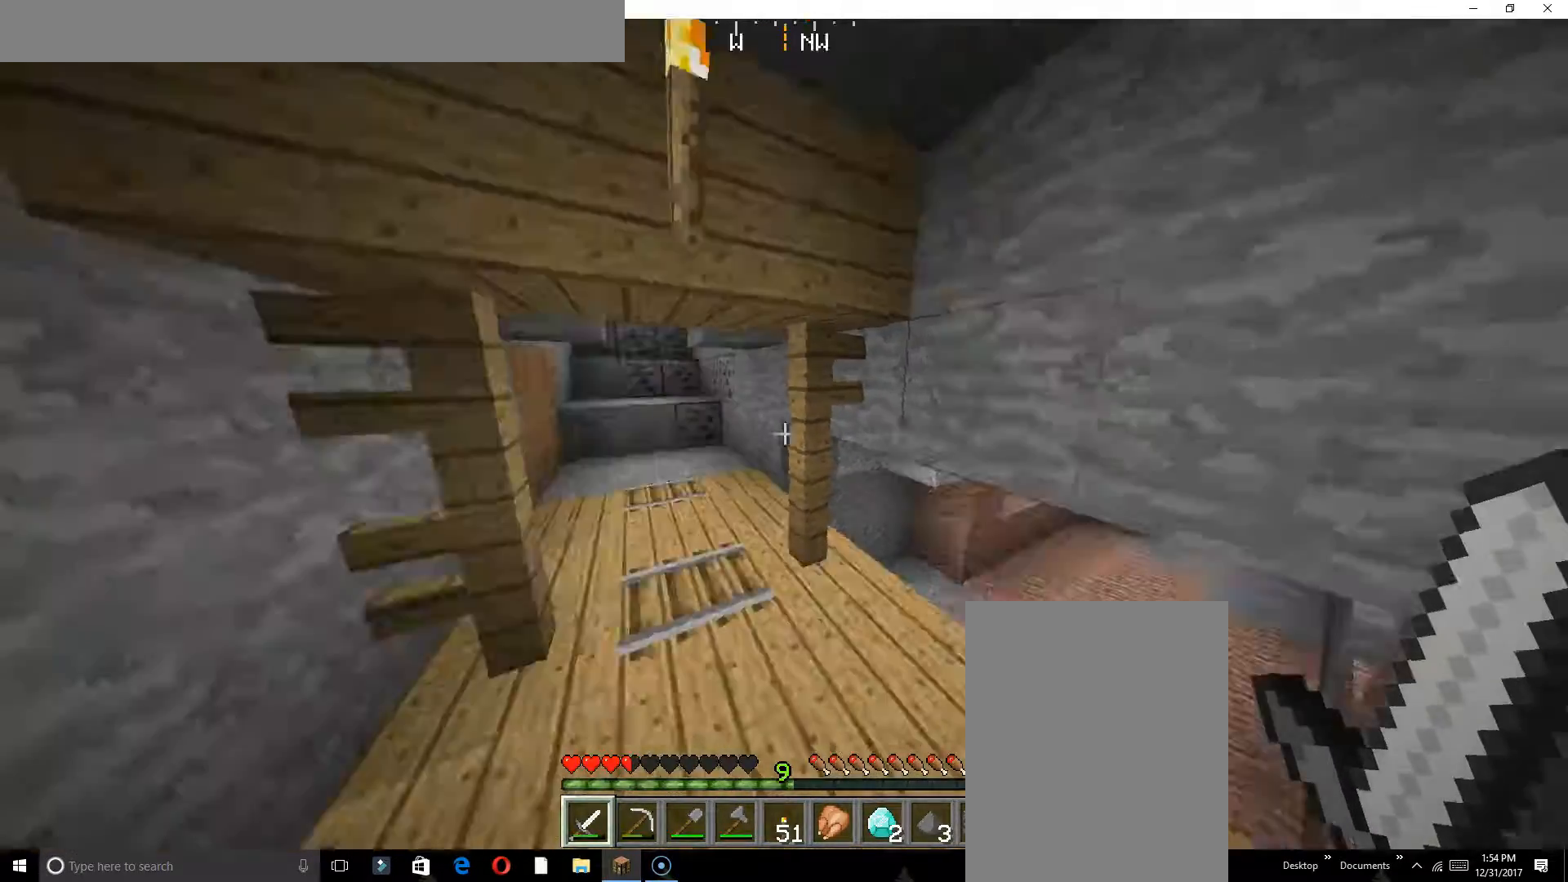
{"keys": [], "events": []}
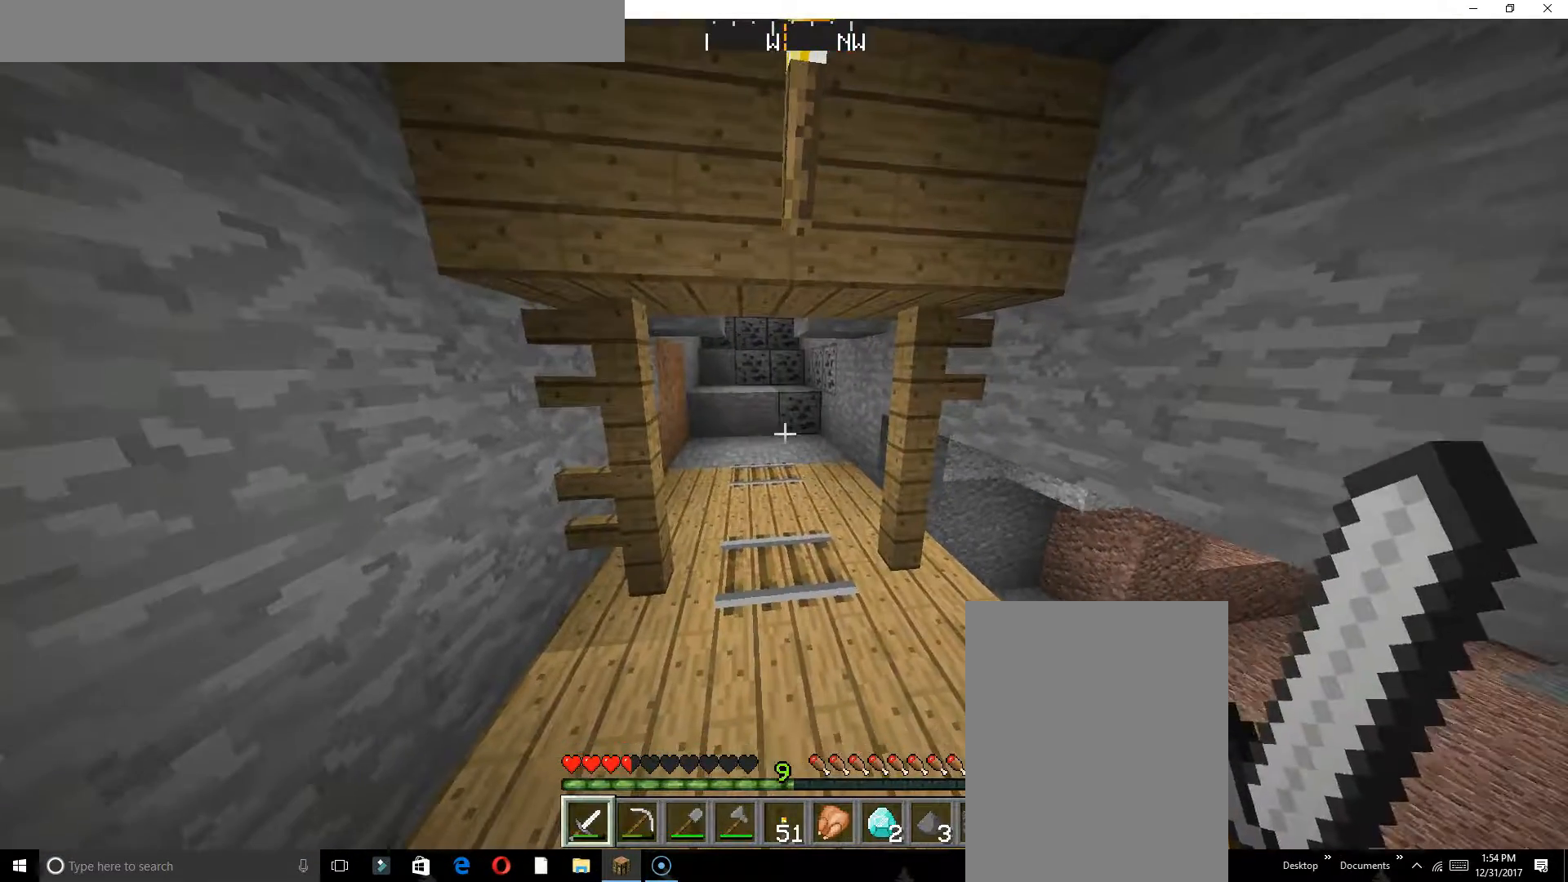
{"keys": [], "events": []}
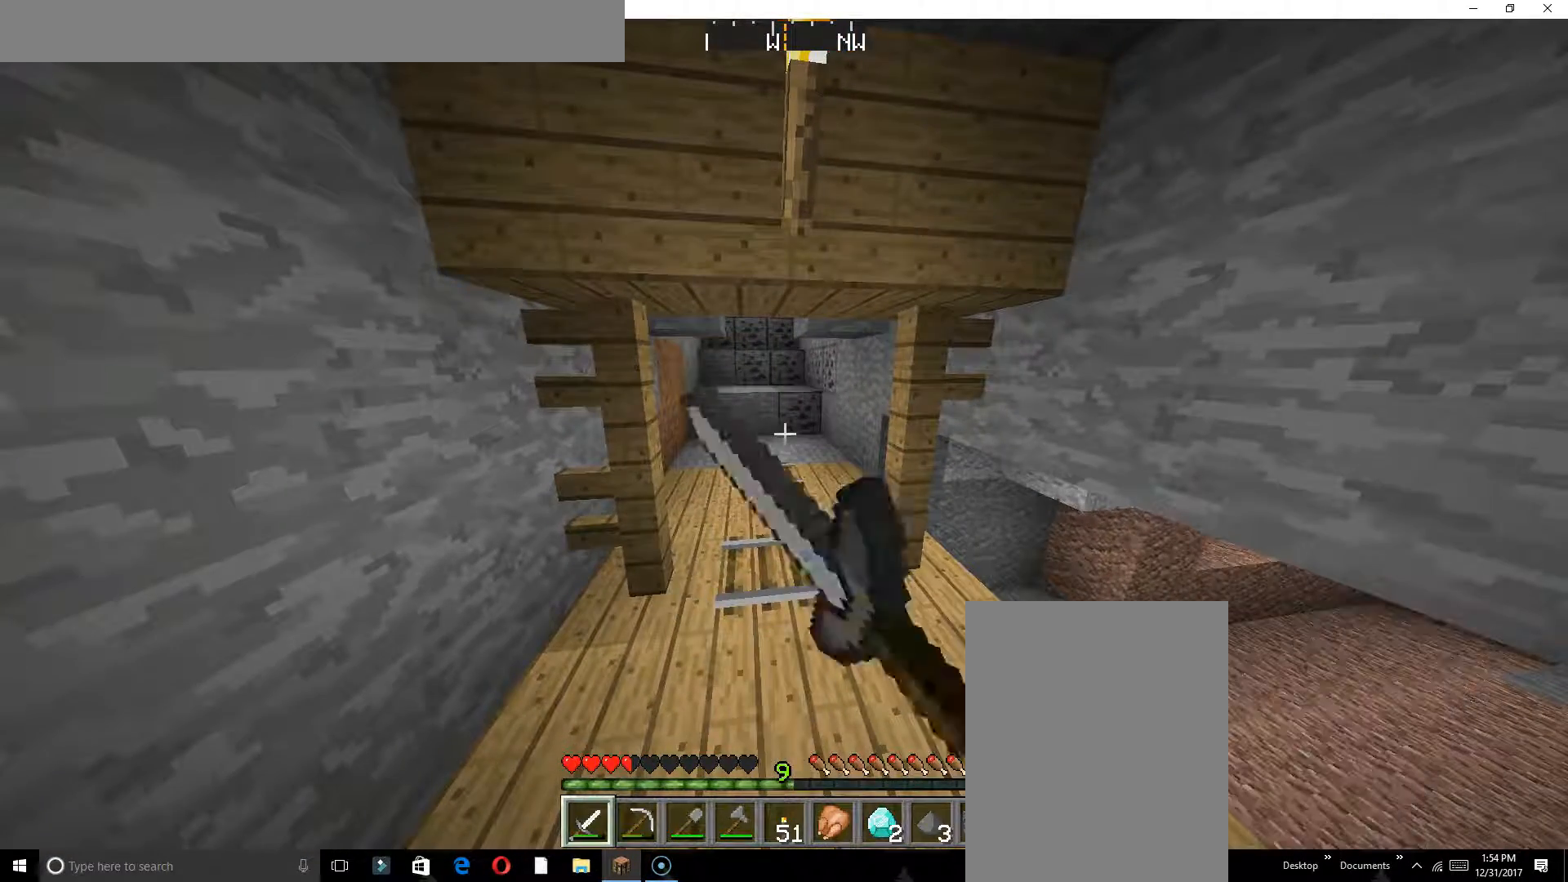
{"keys": [], "events": []}
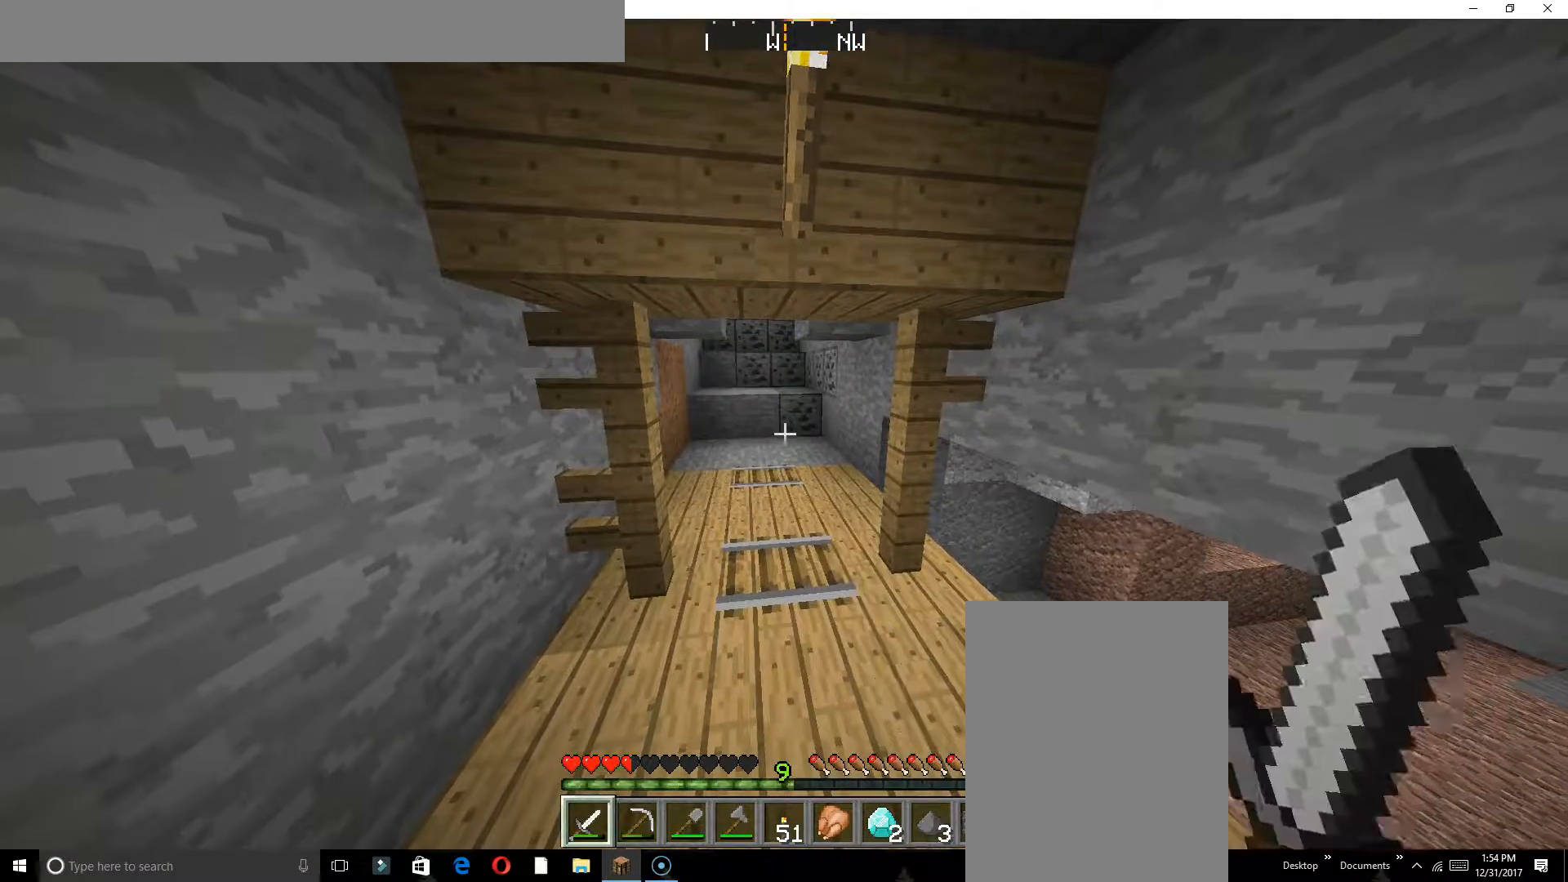
{"keys": [], "events": []}
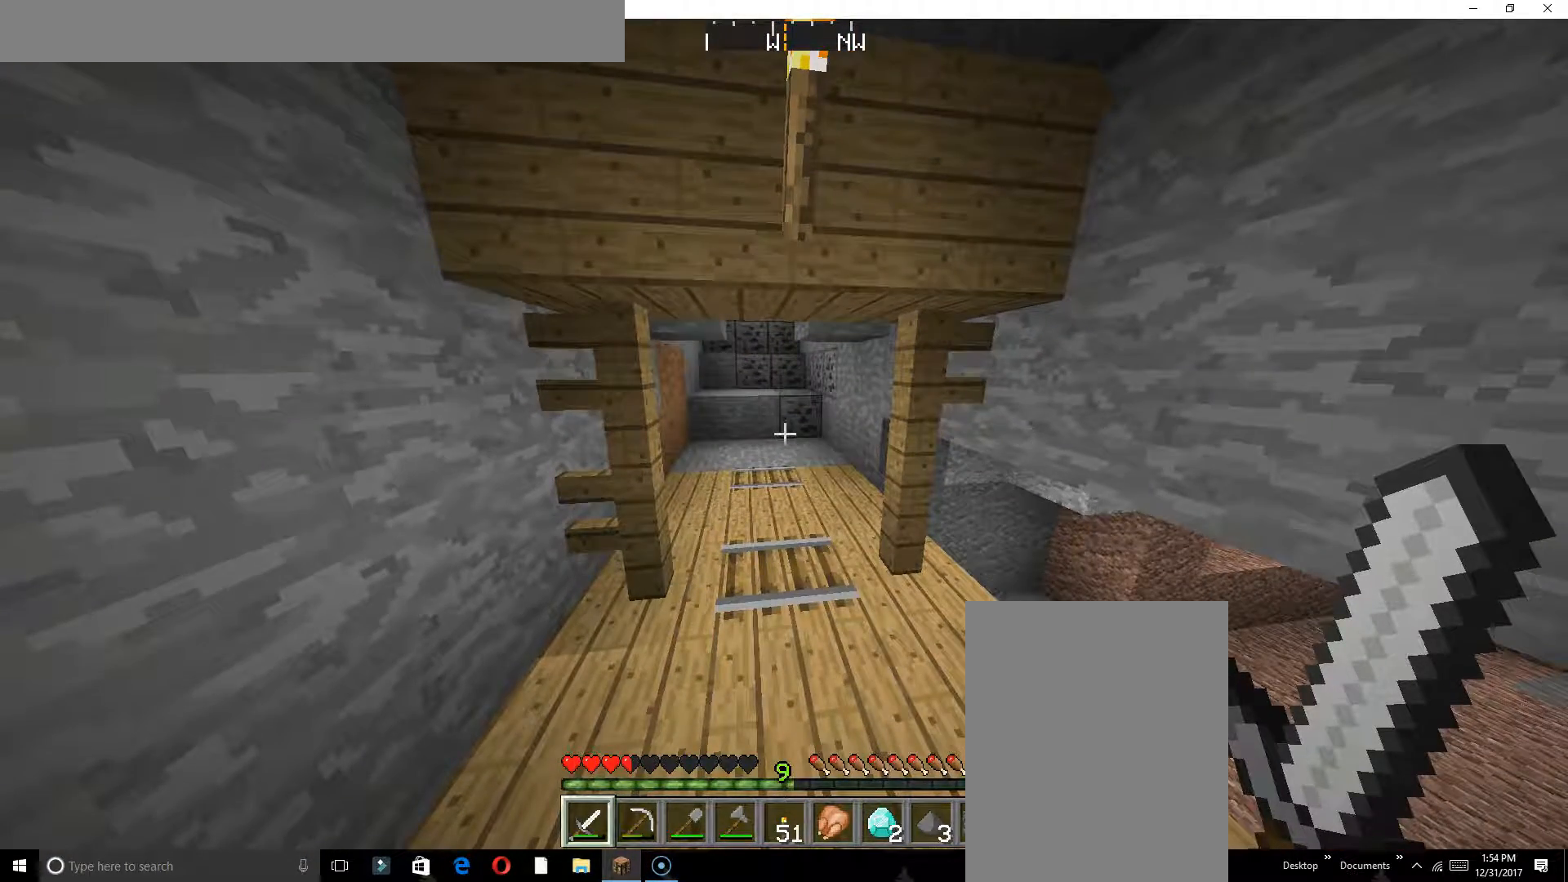
{"keys": [], "events": []}